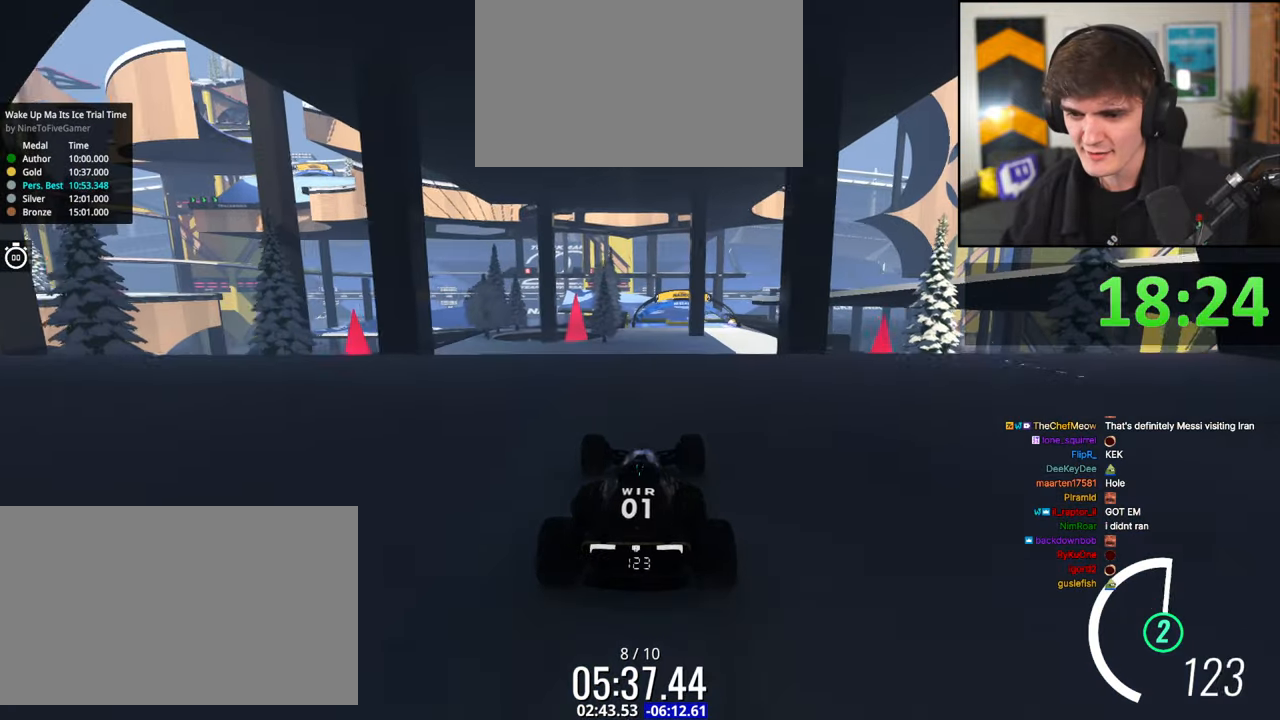
Gameplay with keyboard; each line is a JSON object with the keys held at the frame after it. "events" lists presses ("down") and releases ("up") of "brake", "down", "left", "right" and "up" between this image and that frame as [ms after this image, input, new state], when the widget could be followed in between. No other keys are recorded. Mouse input is not recorded. Key names are as the overlay labels them; some are game actions (e.g. jump) rather than physical keys.
{"keys": ["up"], "events": [[67, "right", "down"], [117, "right", "up"], [400, "right", "down"], [450, "right", "up"]]}
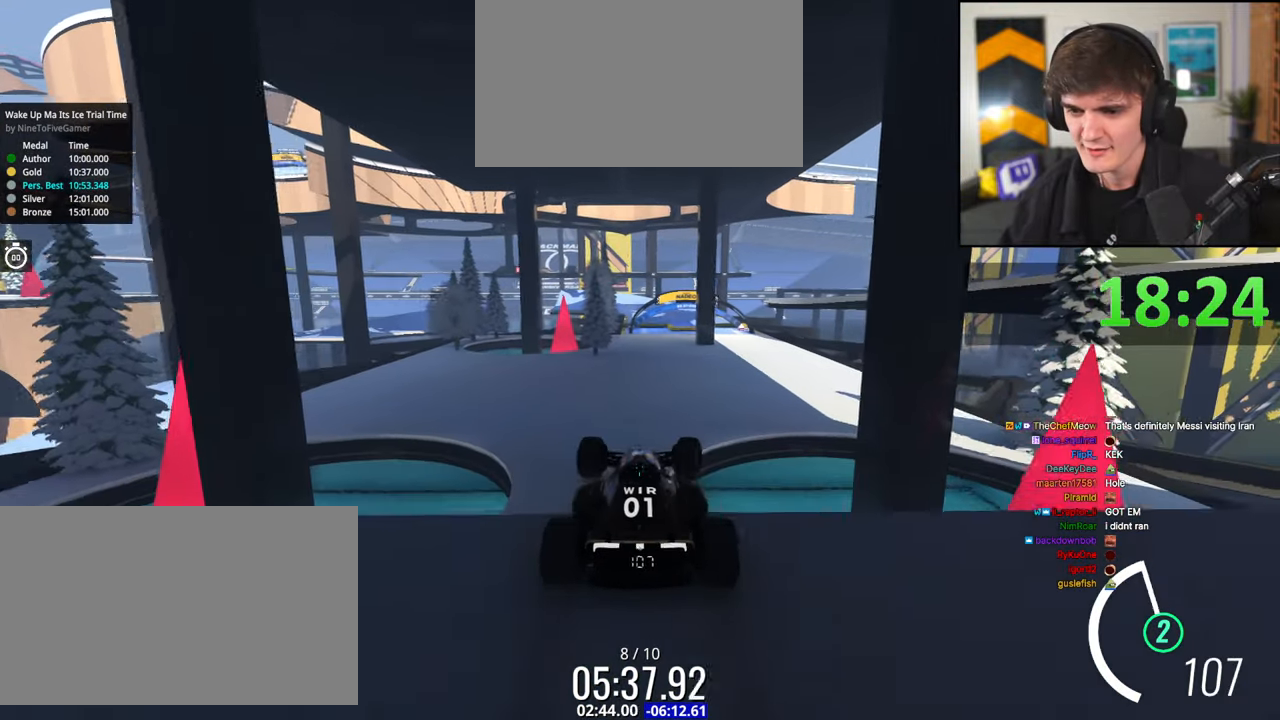
{"keys": ["left", "up"], "events": [[184, "left", "down"], [367, "brake", "down"], [417, "brake", "up"]]}
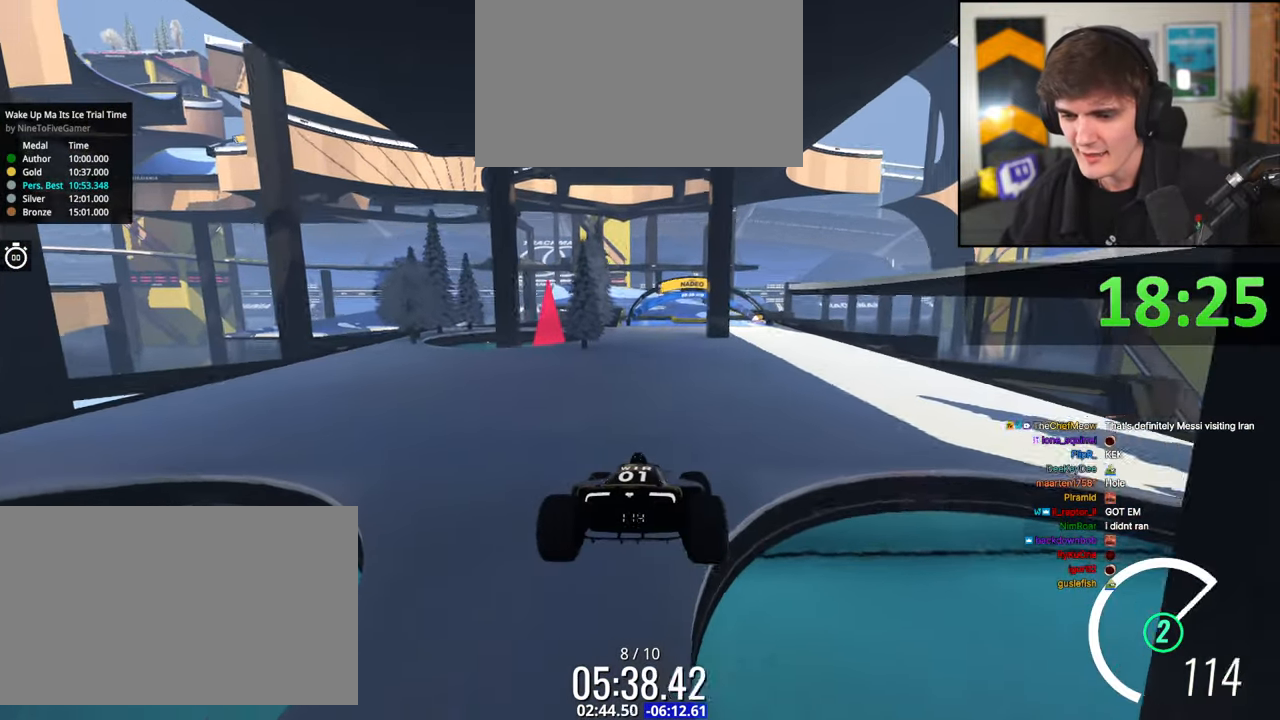
{"keys": ["up"], "events": [[434, "left", "up"]]}
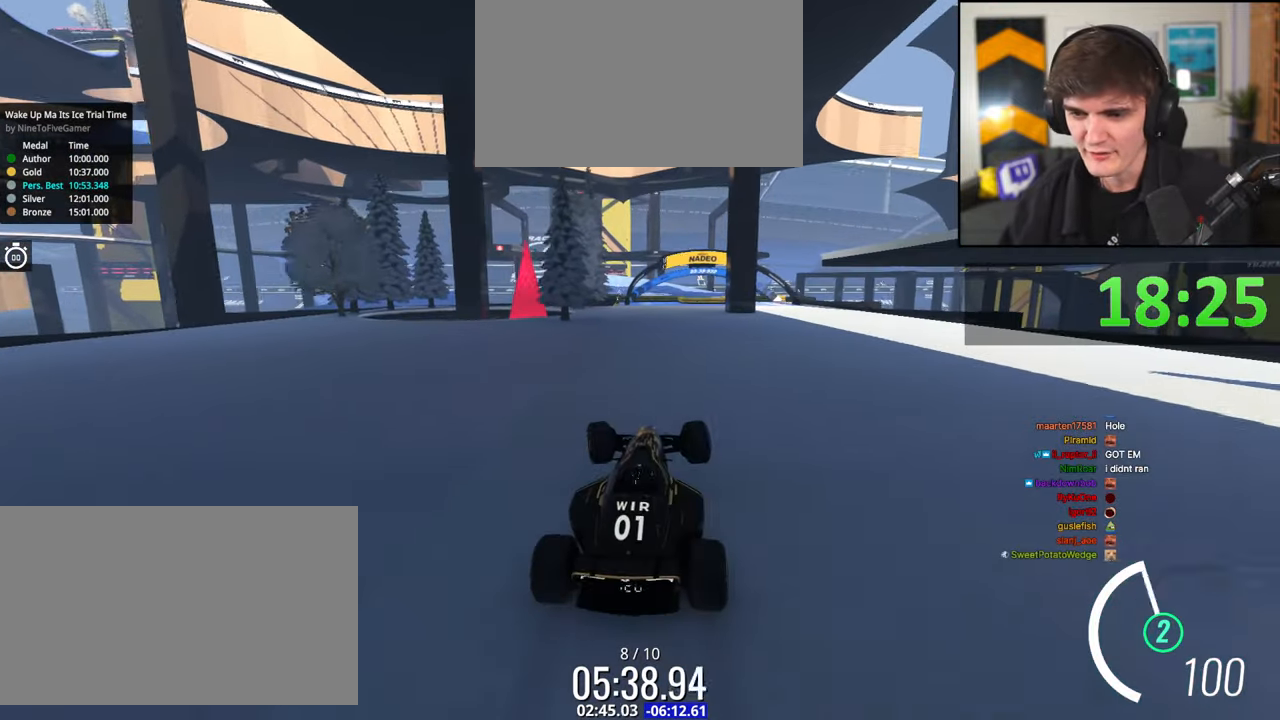
{"keys": ["up"], "events": [[117, "right", "down"], [217, "right", "up"]]}
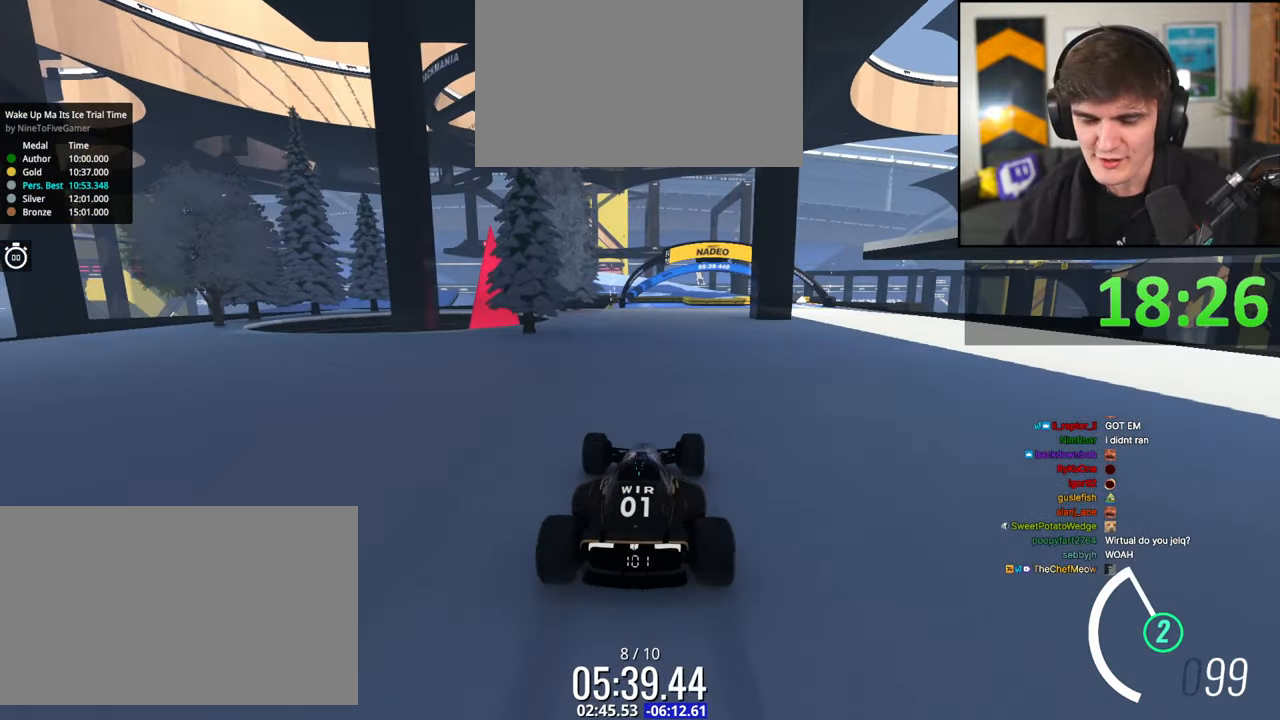
{"keys": ["up"], "events": []}
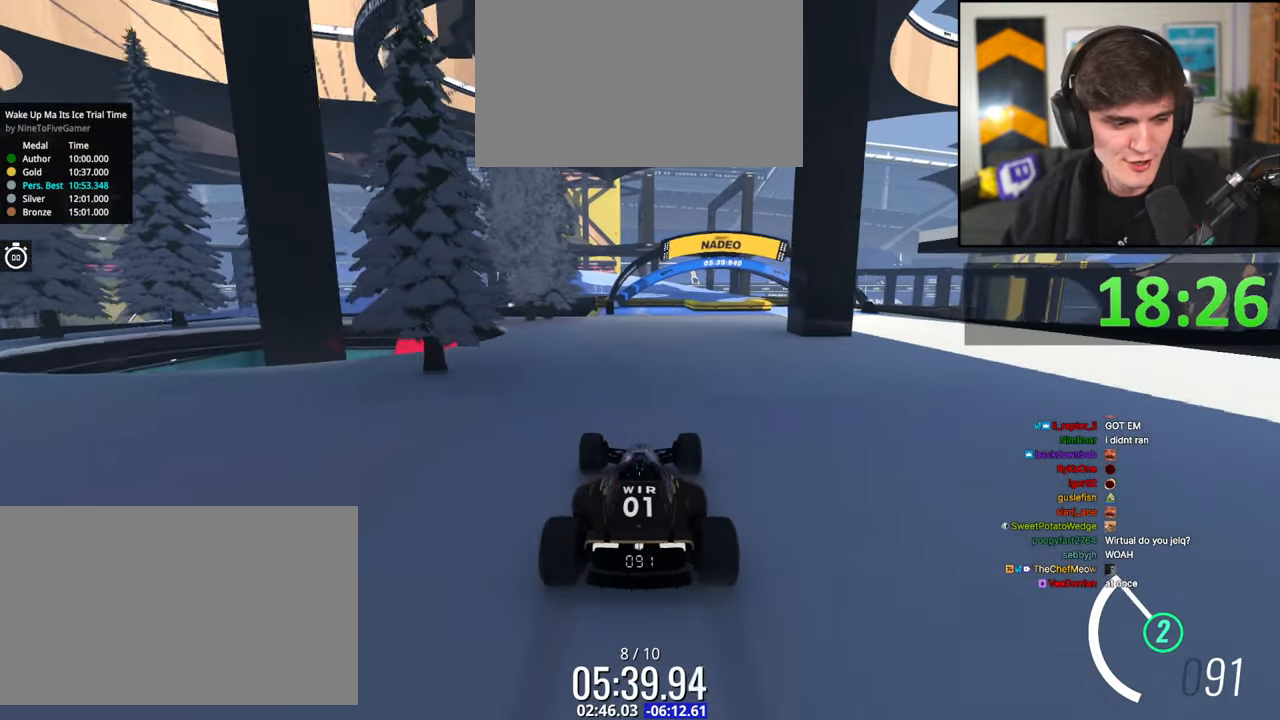
{"keys": ["up"], "events": []}
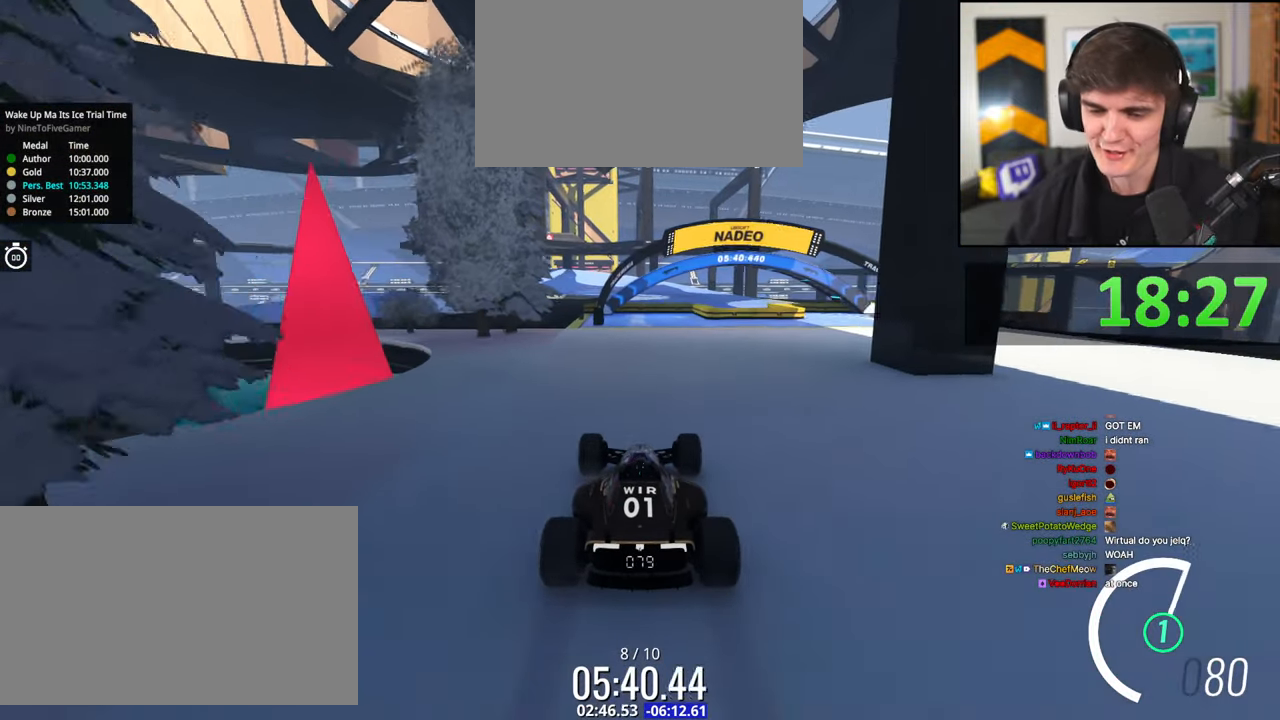
{"keys": ["up"], "events": [[317, "right", "down"], [350, "right", "up"]]}
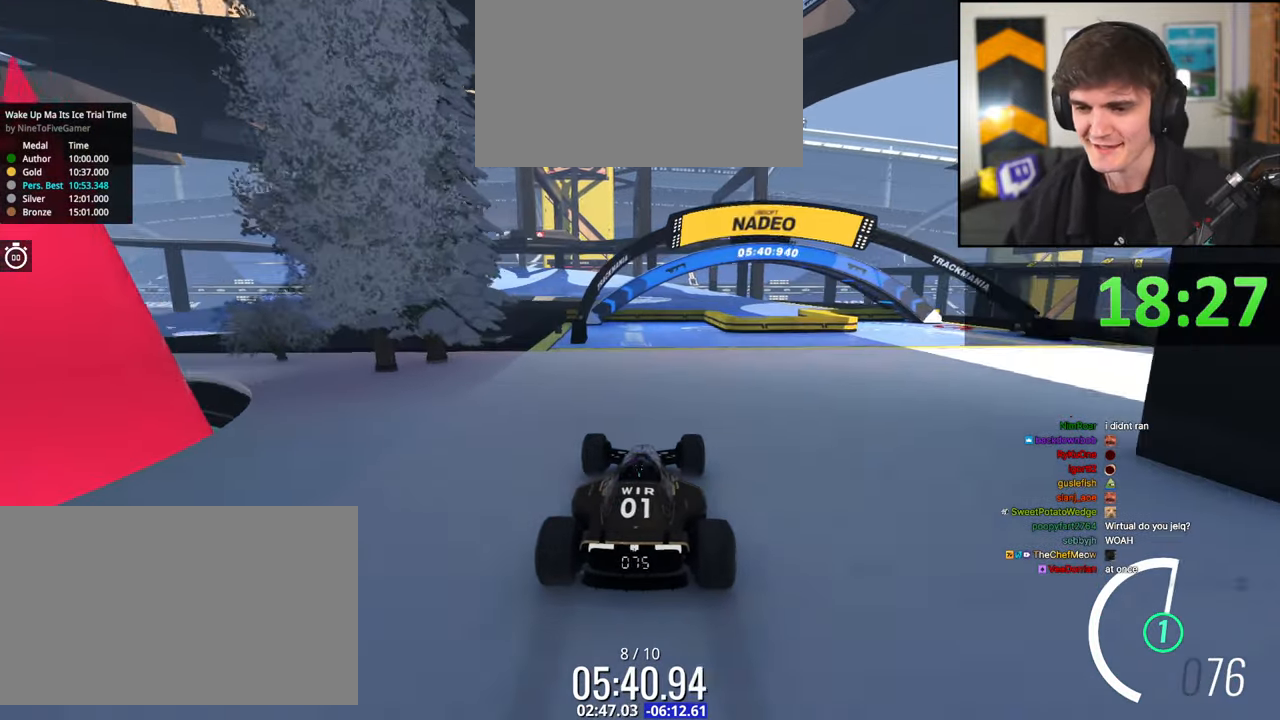
{"keys": ["up"], "events": []}
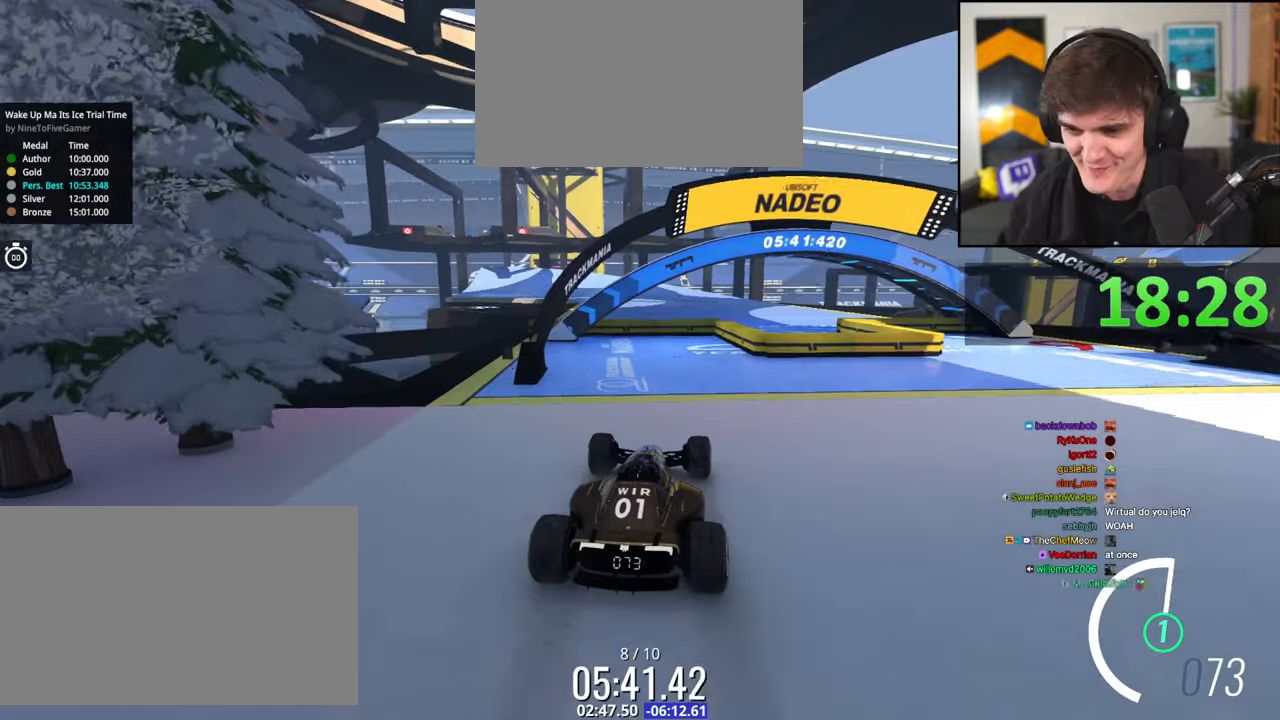
{"keys": ["left", "up"], "events": [[484, "left", "down"]]}
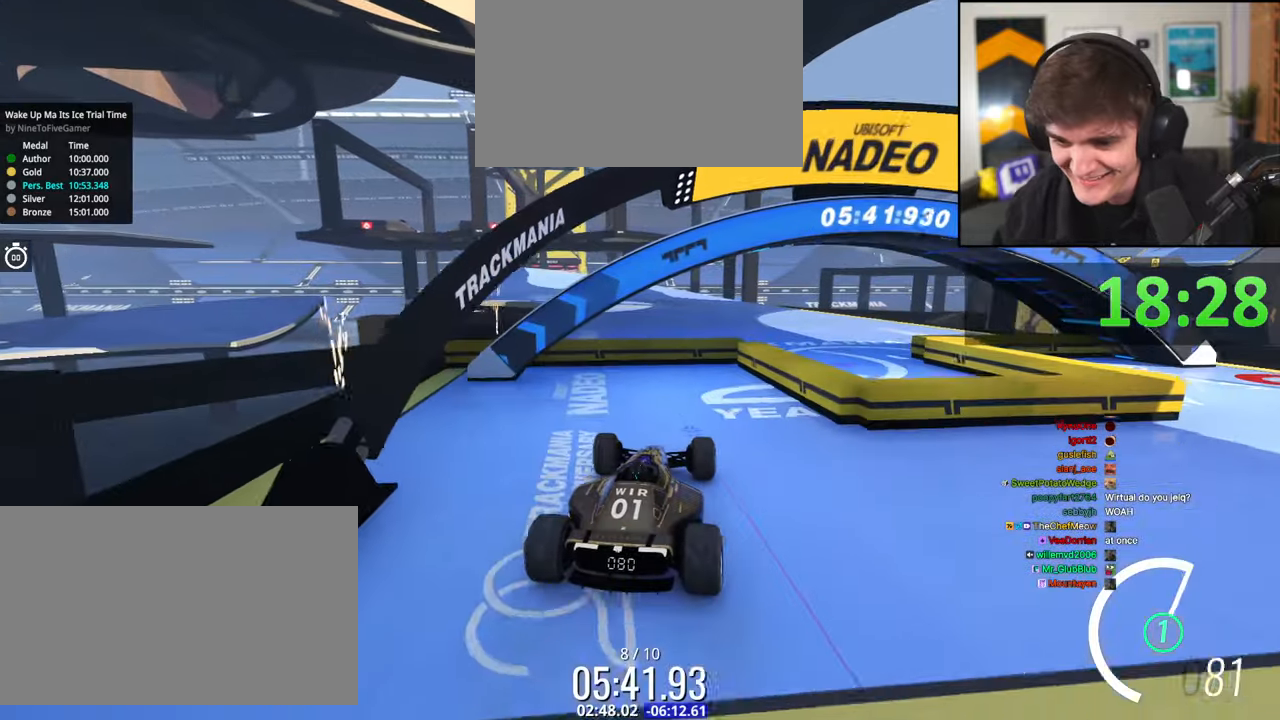
{"keys": ["up"], "events": [[67, "left", "up"]]}
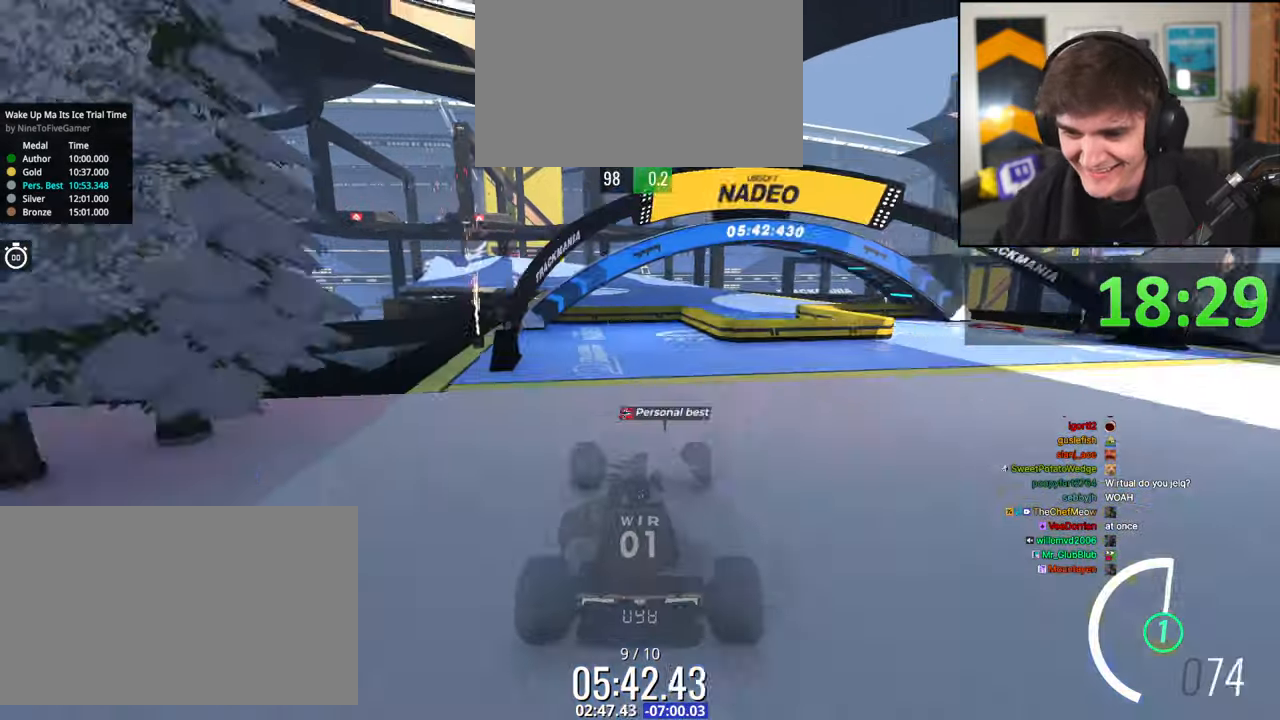
{"keys": ["up"], "events": []}
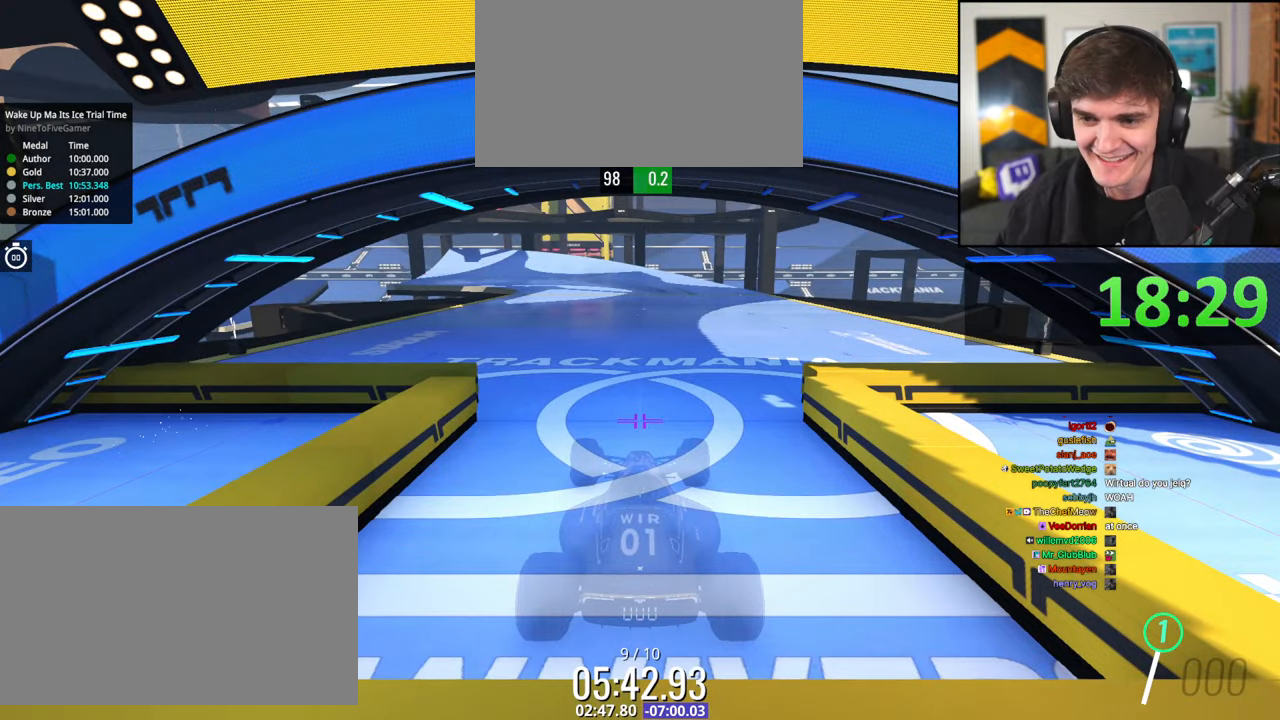
{"keys": ["up"], "events": []}
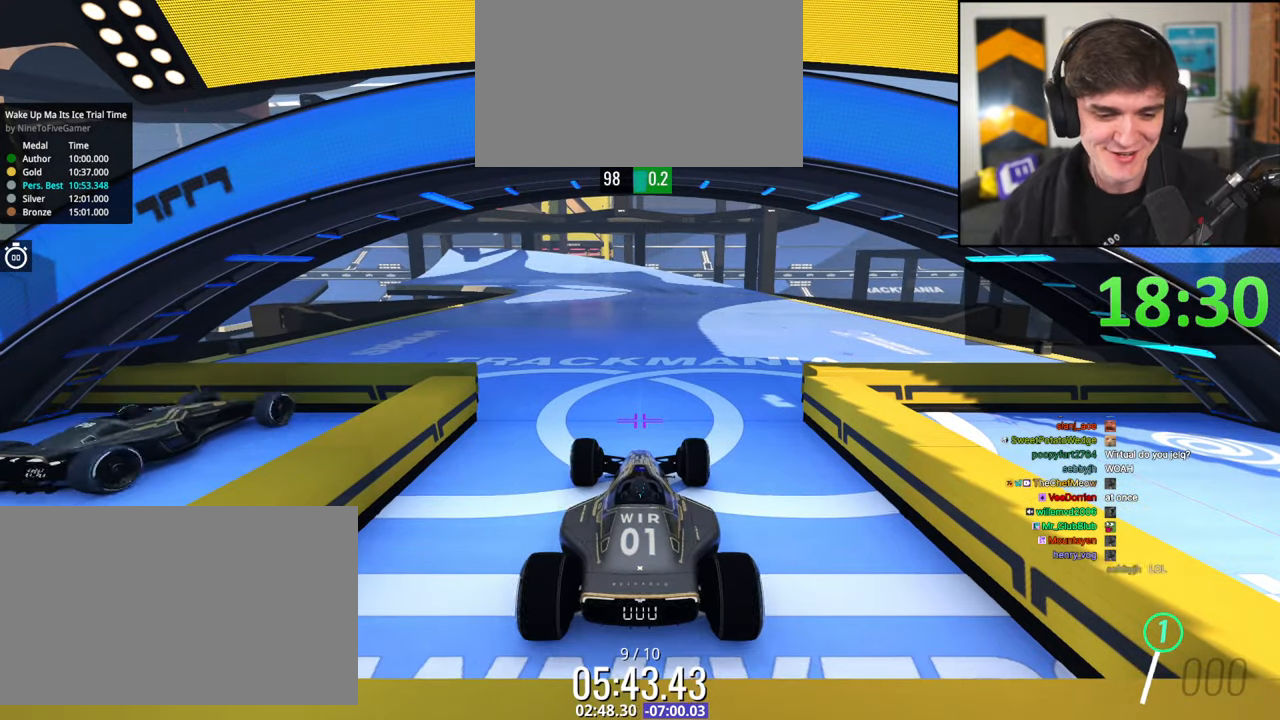
{"keys": ["up"], "events": []}
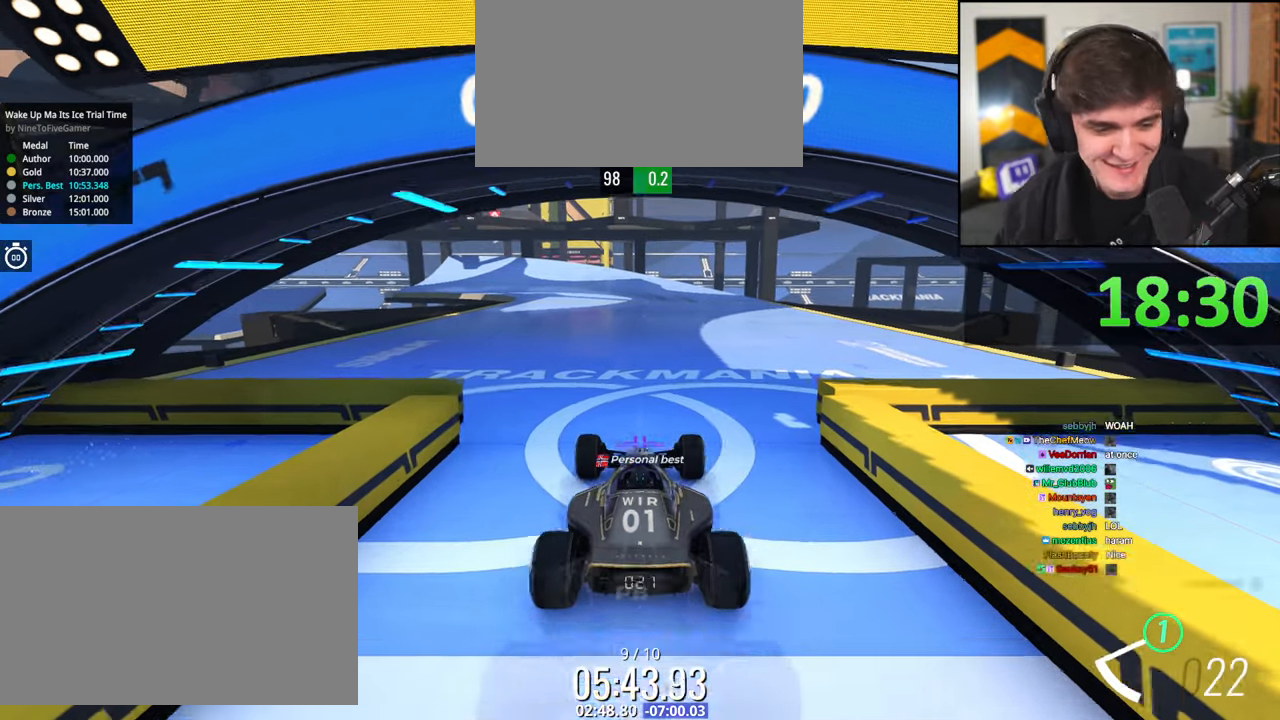
{"keys": ["up"], "events": []}
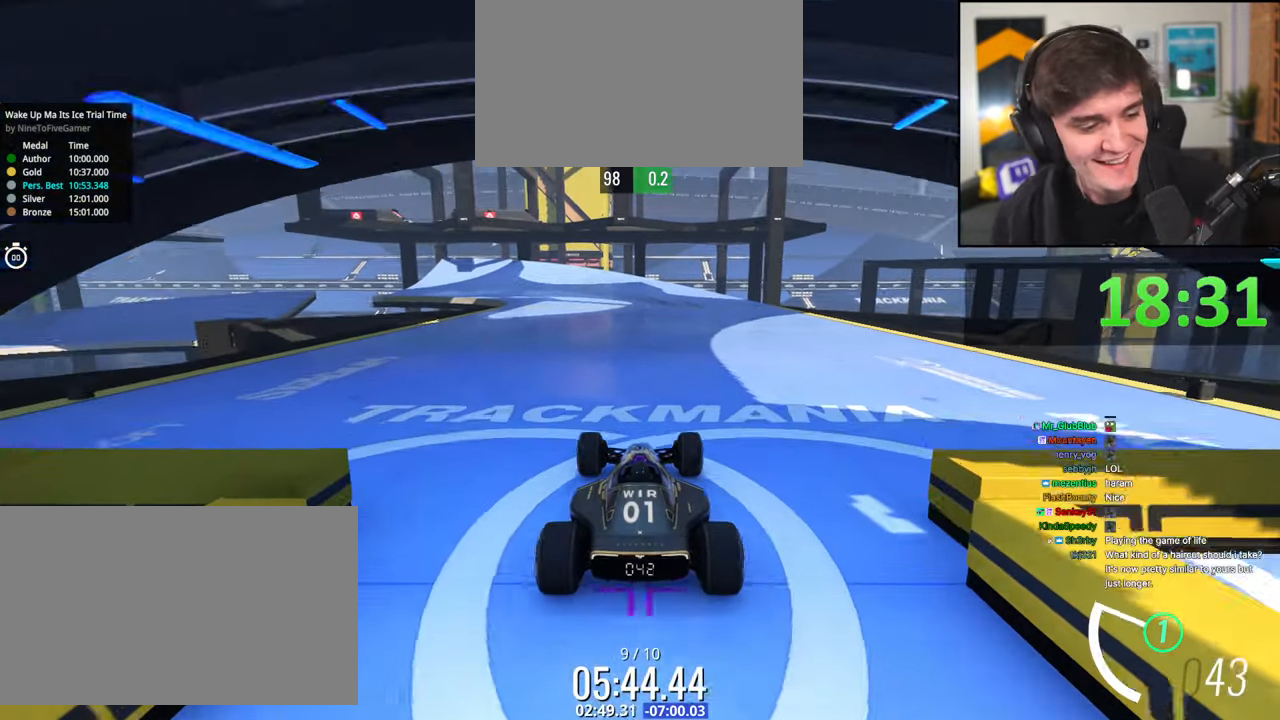
{"keys": ["up"], "events": []}
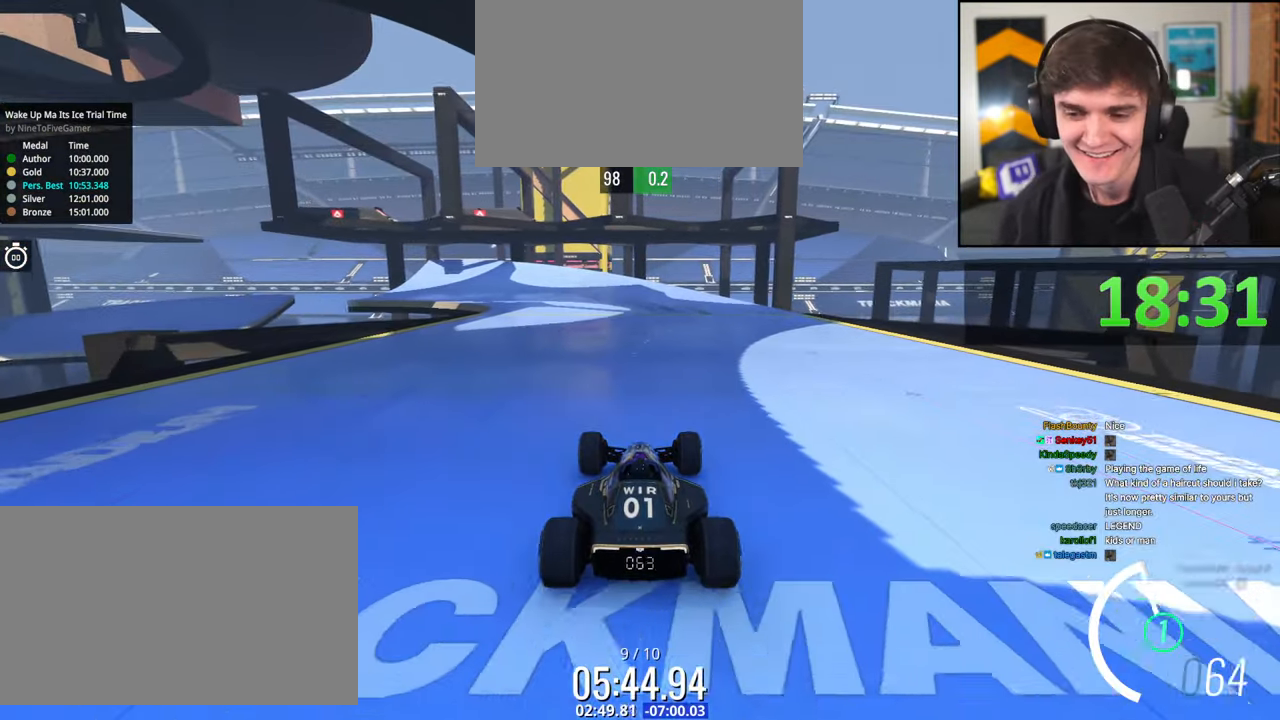
{"keys": ["up"], "events": [[350, "left", "down"], [500, "left", "up"]]}
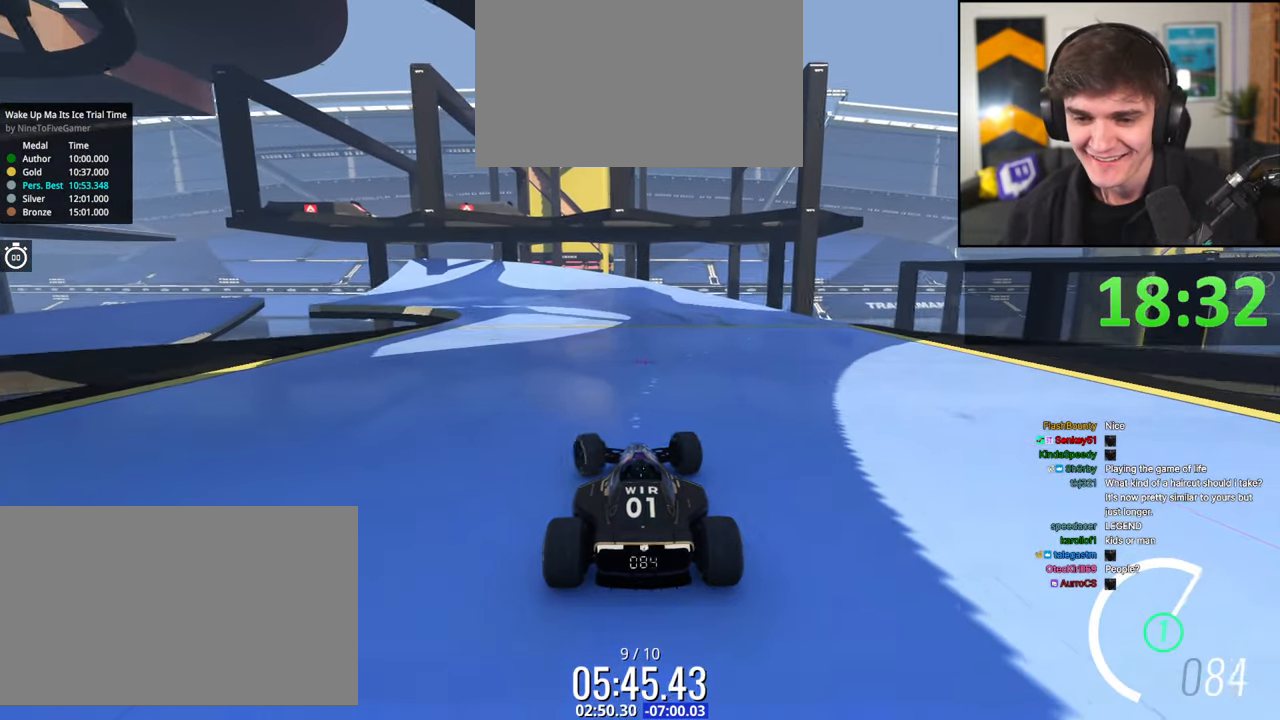
{"keys": ["up"], "events": []}
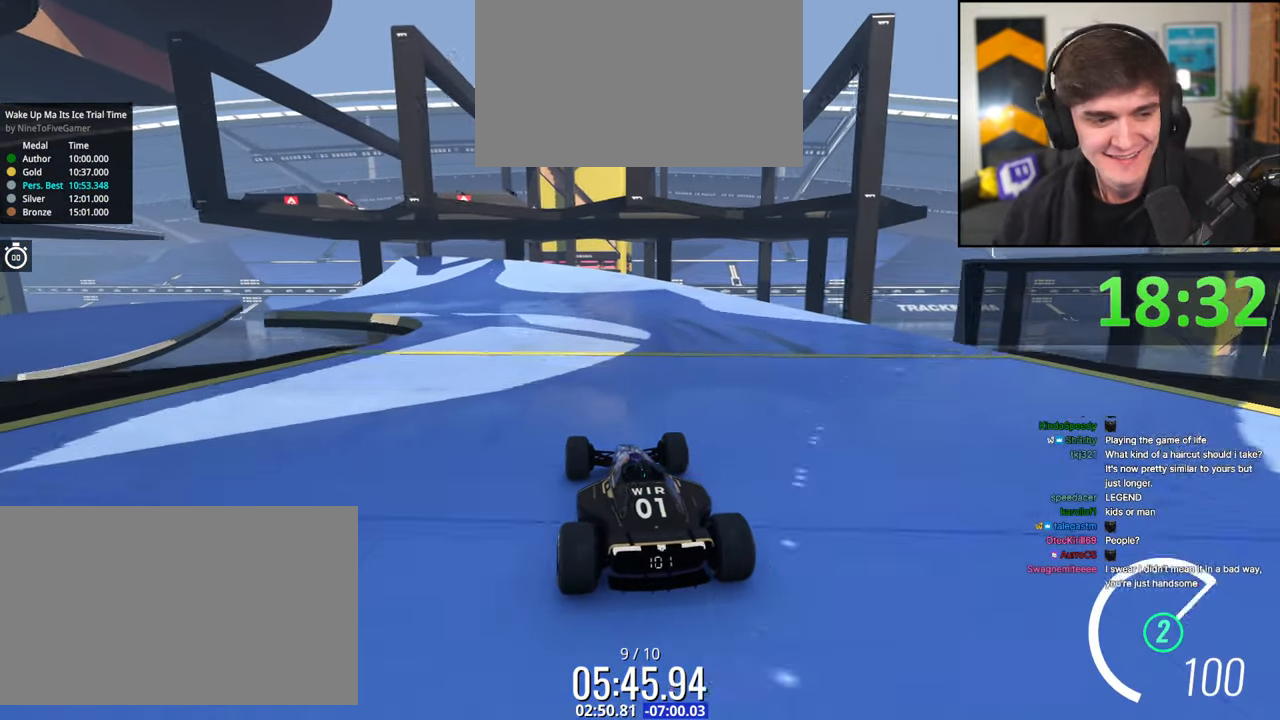
{"keys": ["left", "up"], "events": [[250, "left", "down"]]}
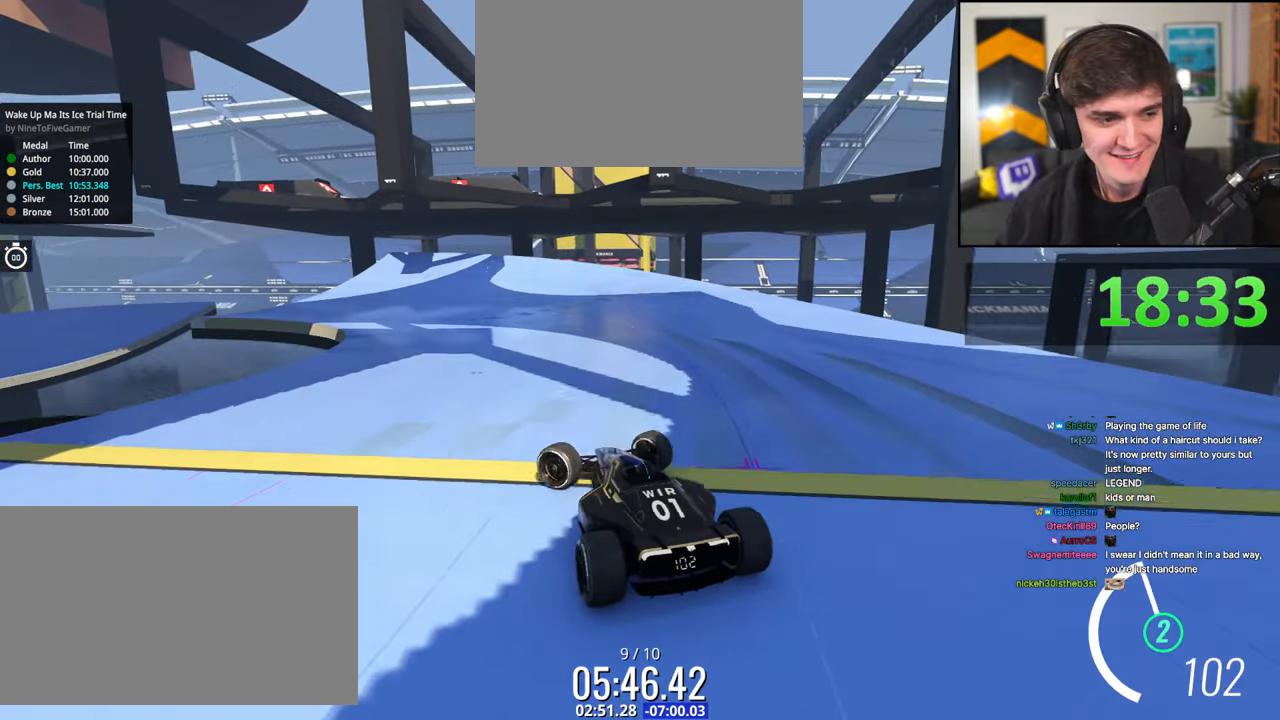
{"keys": ["right", "up"], "events": [[350, "left", "up"], [450, "right", "down"]]}
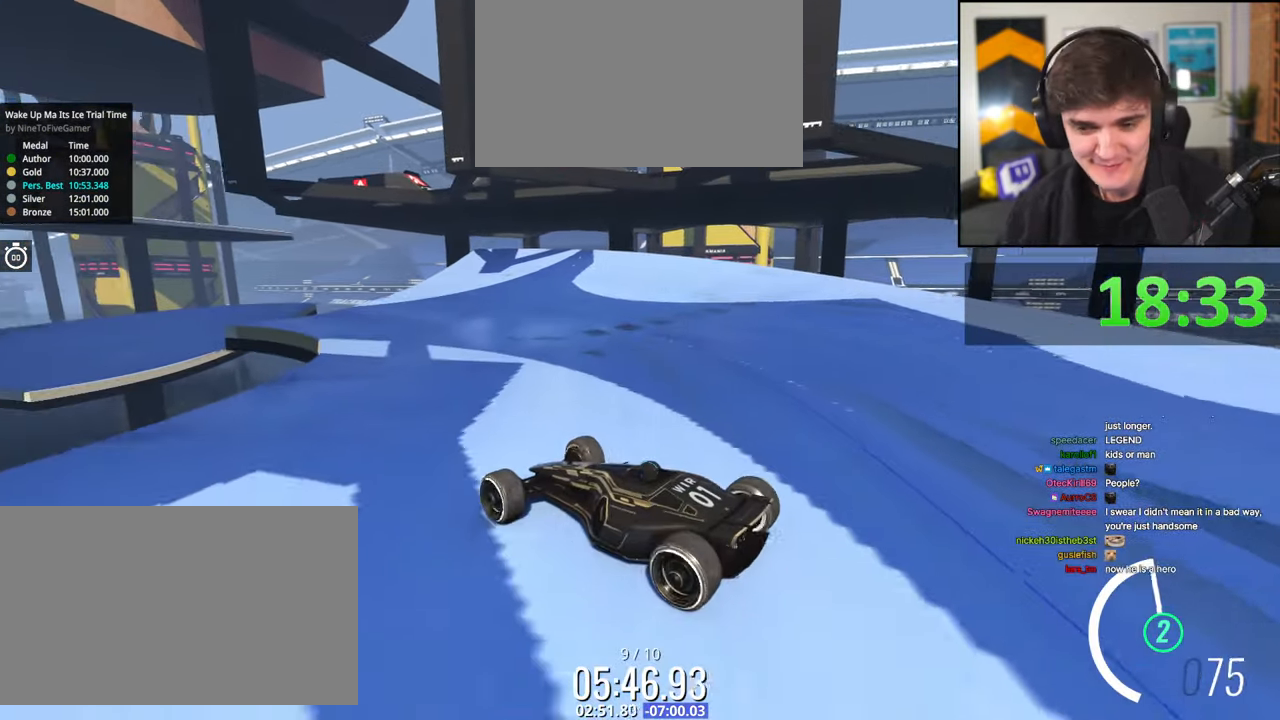
{"keys": ["right", "up"], "events": [[317, "brake", "down"], [367, "brake", "up"]]}
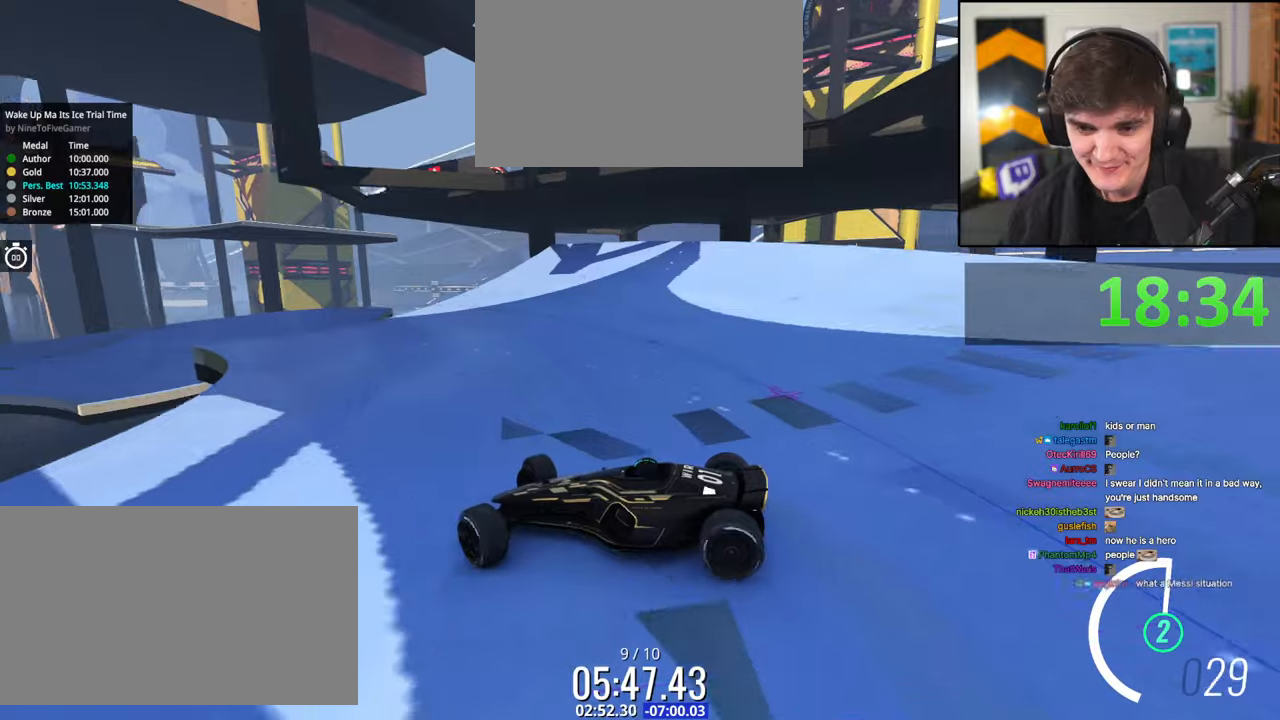
{"keys": ["right", "up"], "events": []}
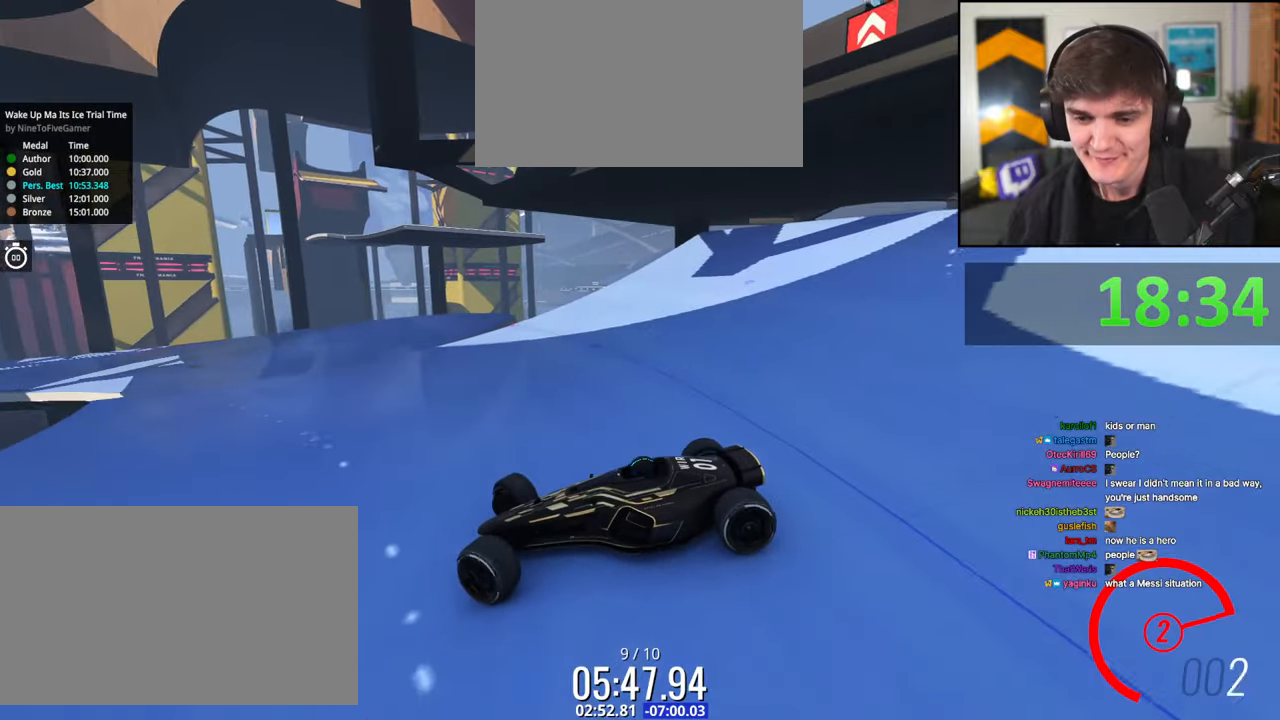
{"keys": ["right", "up"], "events": []}
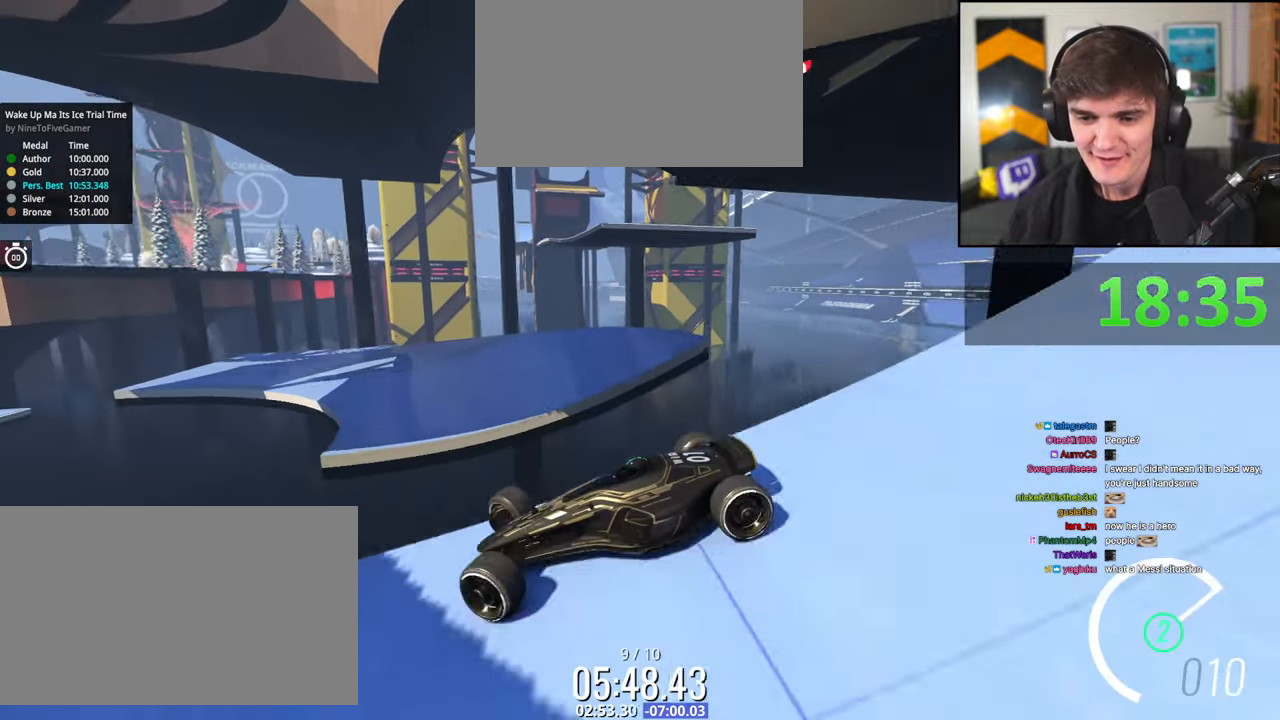
{"keys": ["right", "up"], "events": []}
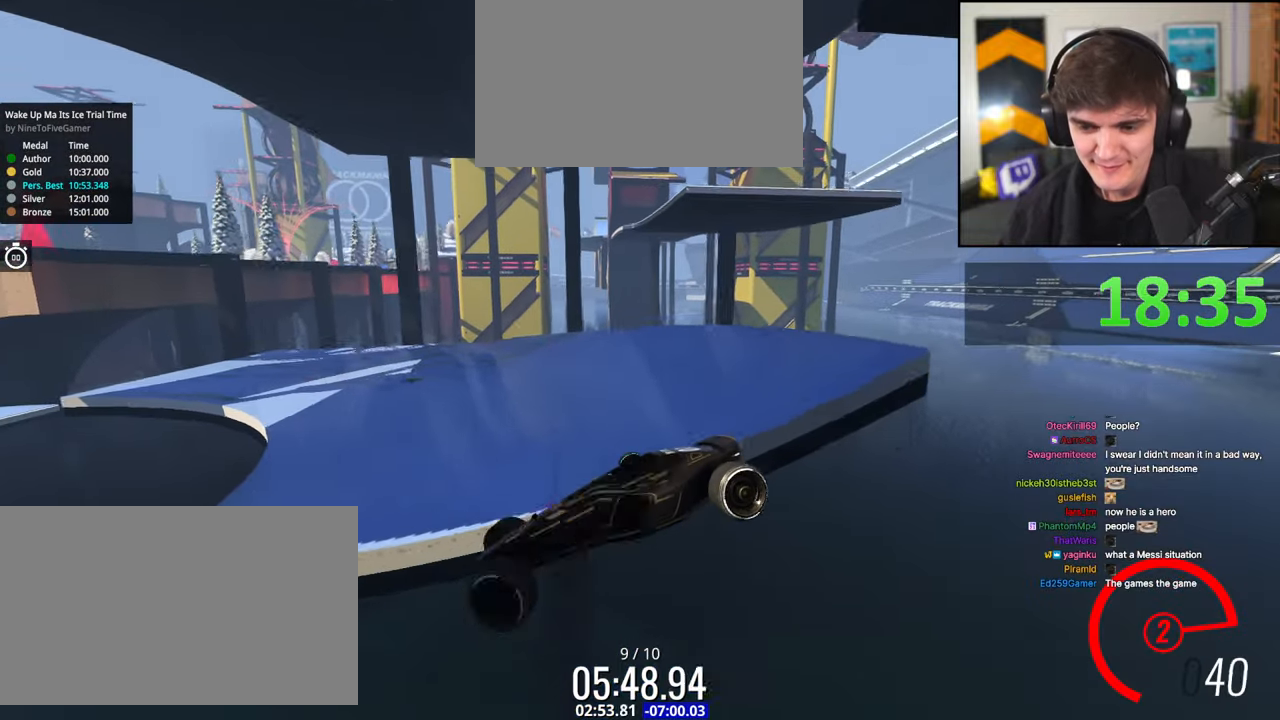
{"keys": ["right", "up"], "events": [[284, "brake", "down"], [384, "brake", "up"]]}
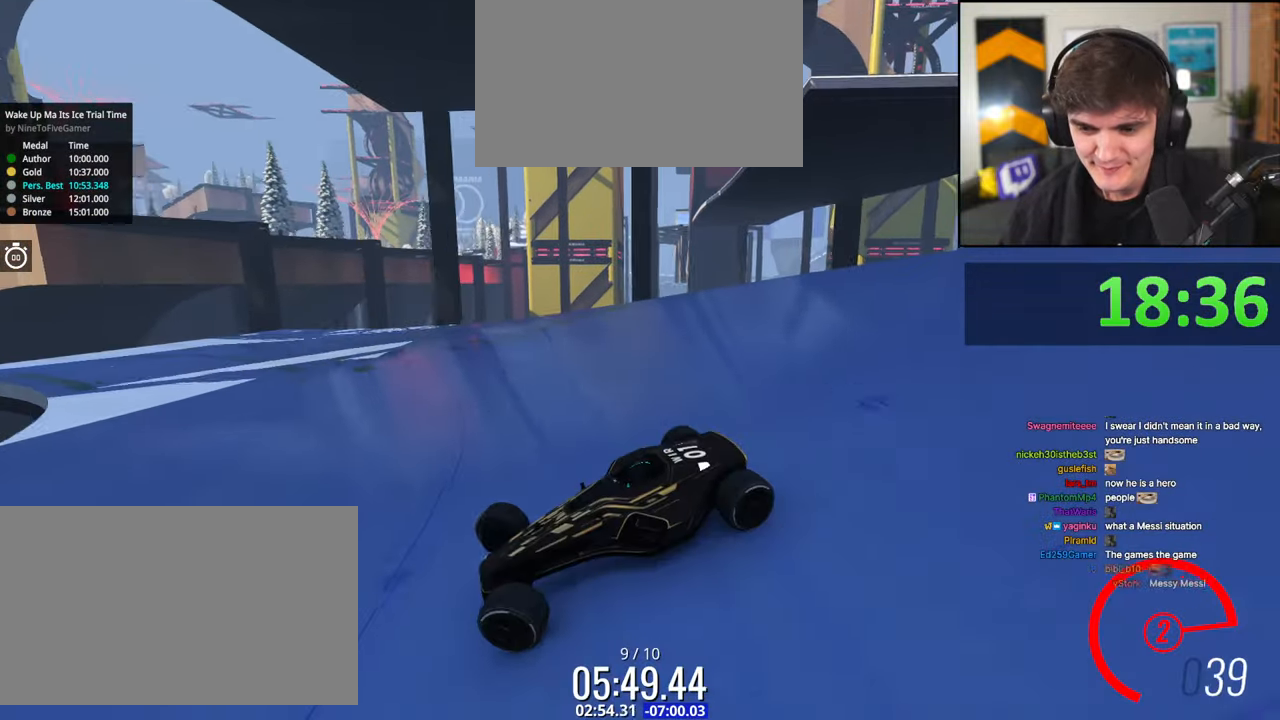
{"keys": ["brake", "right", "up"], "events": [[17, "brake", "down"], [67, "brake", "up"], [167, "brake", "down"], [300, "brake", "up"], [450, "brake", "down"]]}
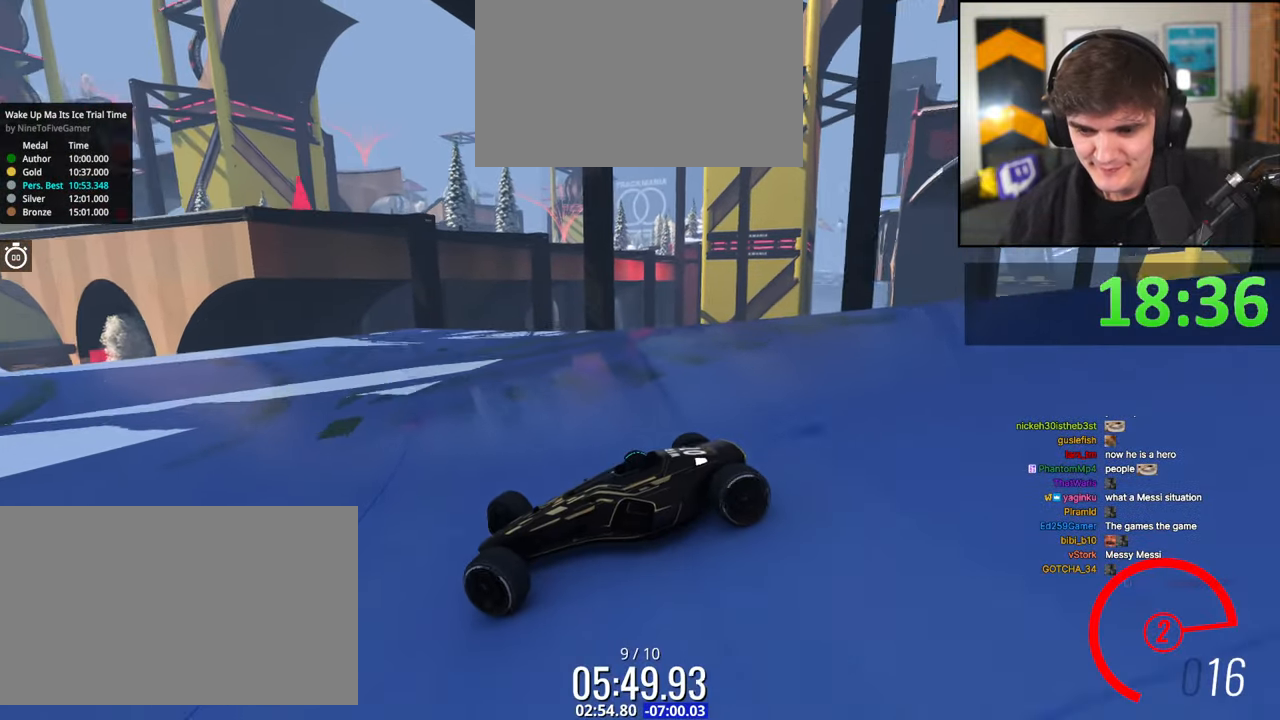
{"keys": ["right", "up"], "events": [[34, "brake", "up"], [134, "brake", "down"], [184, "brake", "up"]]}
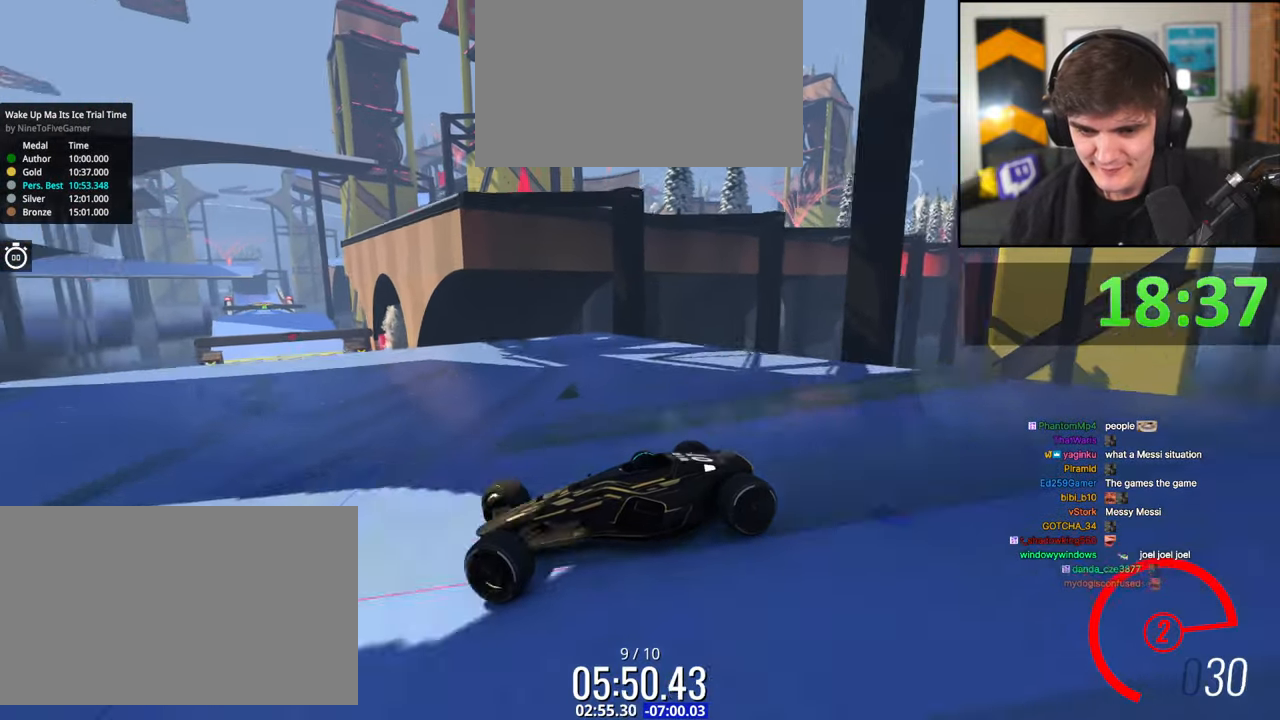
{"keys": ["brake", "right", "up"], "events": [[17, "brake", "down"], [50, "brake", "up"], [250, "brake", "down"], [284, "brake", "up"], [384, "brake", "down"]]}
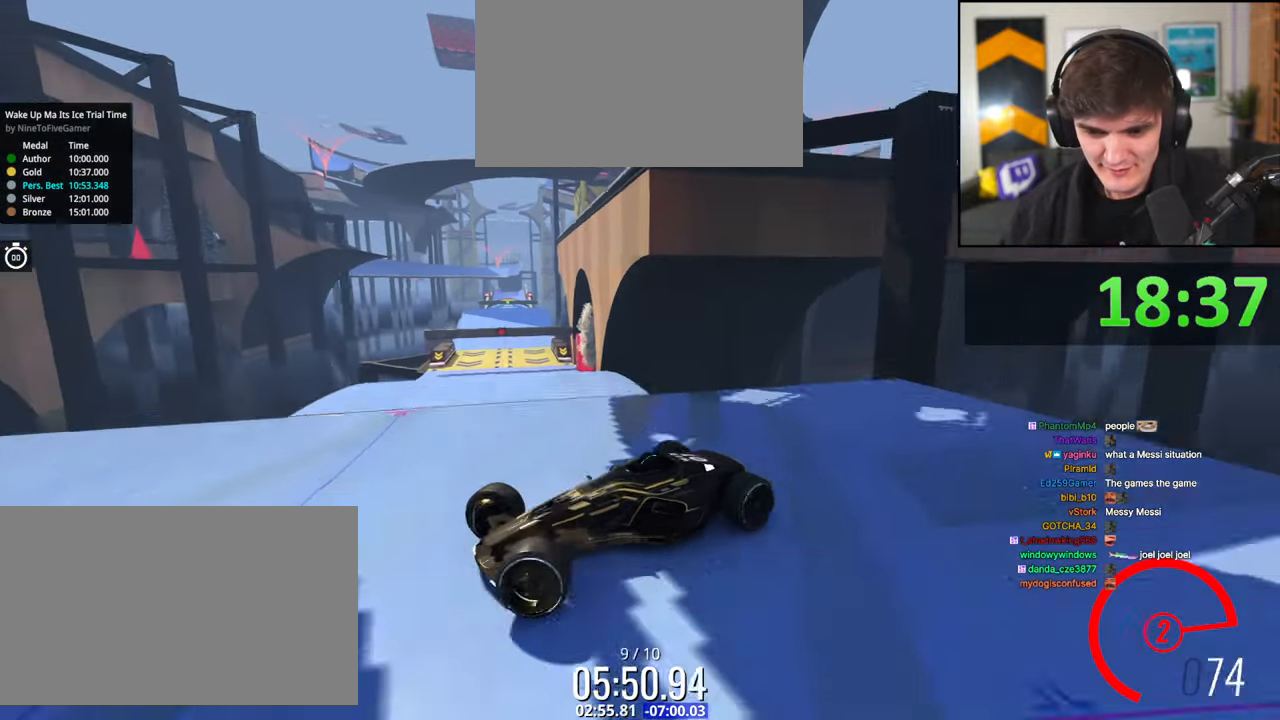
{"keys": ["right", "up"], "events": [[167, "brake", "up"]]}
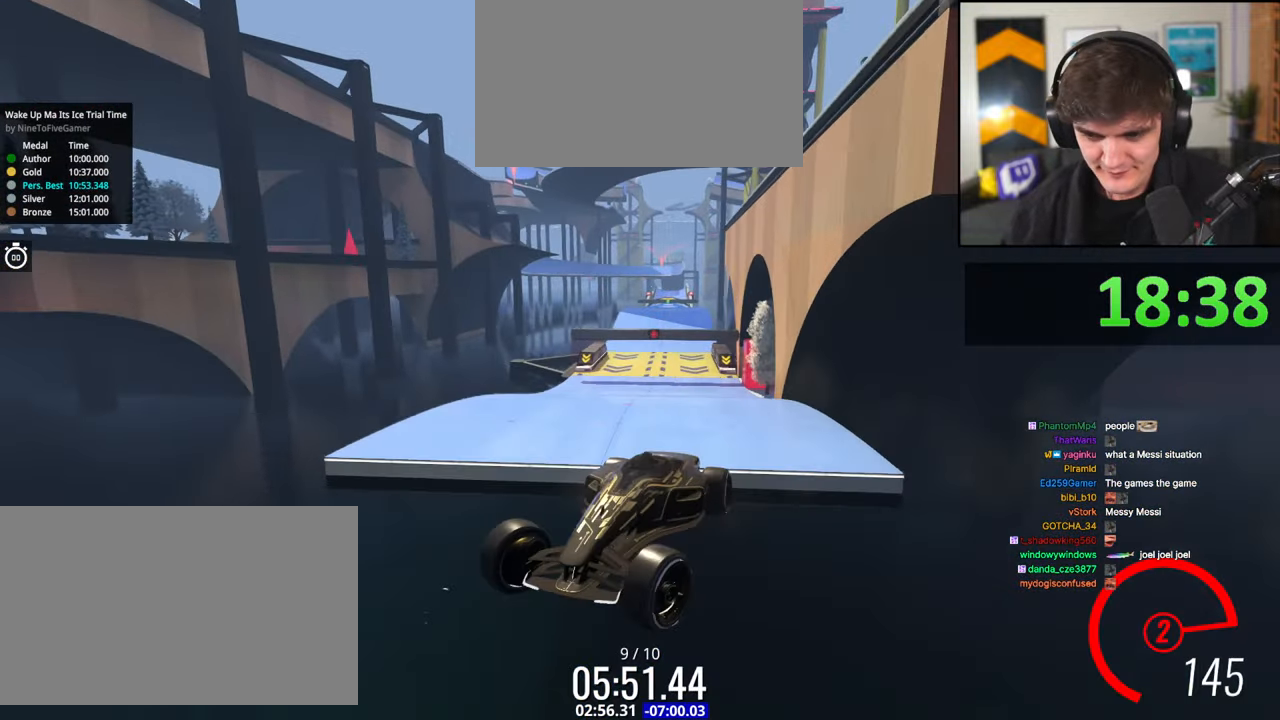
{"keys": ["brake", "left"], "events": [[184, "up", "up"], [234, "right", "up"], [284, "left", "down"], [417, "brake", "down"]]}